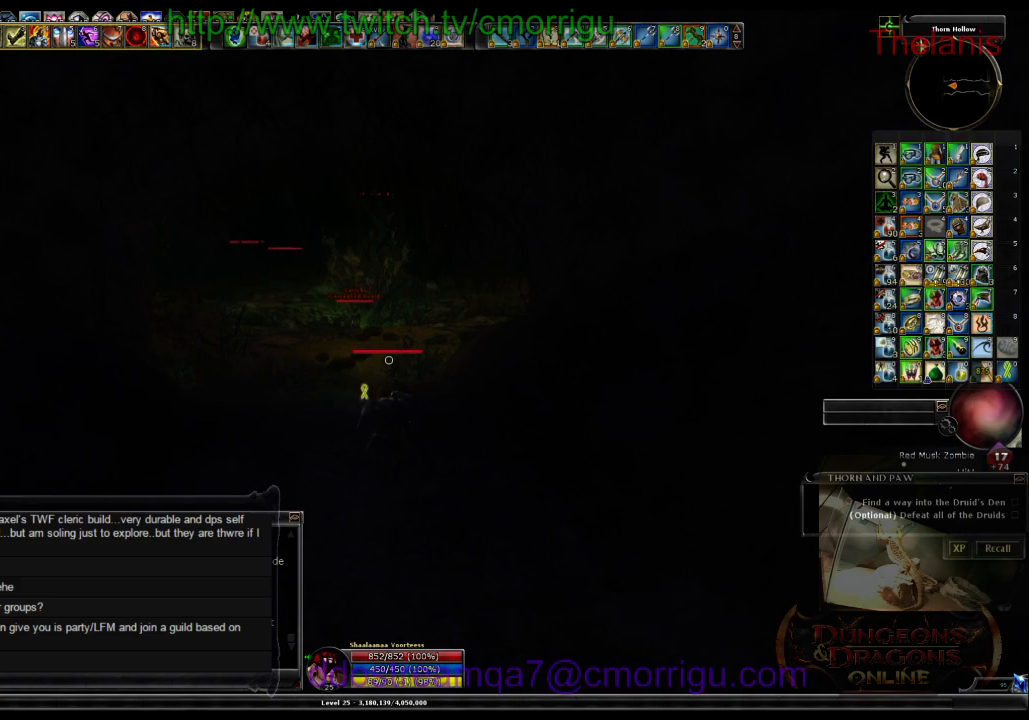
Gameplay with keyboard; each line is a JSON object with the keys held at the frame after it. "events" lists presses ("down") and releases ("up") of ".", "/", "0", "1", "2", "3", "4", "5", "6", "7", "8", "9", "a", "b", "backslash", "backspace", "c", "caps_lock", "comma", "ctrl_l", "ctrl_r", "d", "e", "equals", "escape", "f", "f1", "f10", "f11", "f12", "f2", "f3", "f4", "f5", "f6", "f7", "f8", "f9", "g", "h", "i", "j", "k", "l", "lbracket", "m", "minus", "n", "o", "p", "q", "quote", "r", "rbracket", "return", "s", "semicolon", "shift_l", "shift_r", "space", "t", "tab", "tilde", "u", "v", "w", "x", "y" and "z" between this image and that frame as [ms after this image, input, new state], when the widget could be followed in between. No other keys are recorded. Mouse input is not recorded.
{"keys": ["5", "w"], "events": [[466, "5", "down"]]}
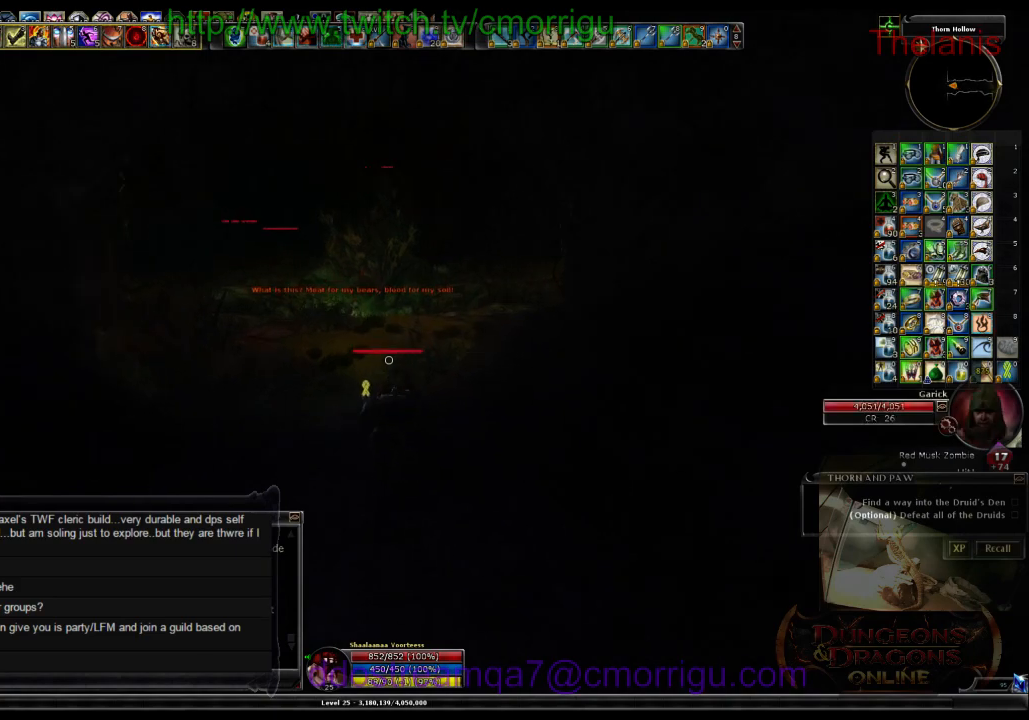
{"keys": ["w"], "events": [[200, "5", "up"]]}
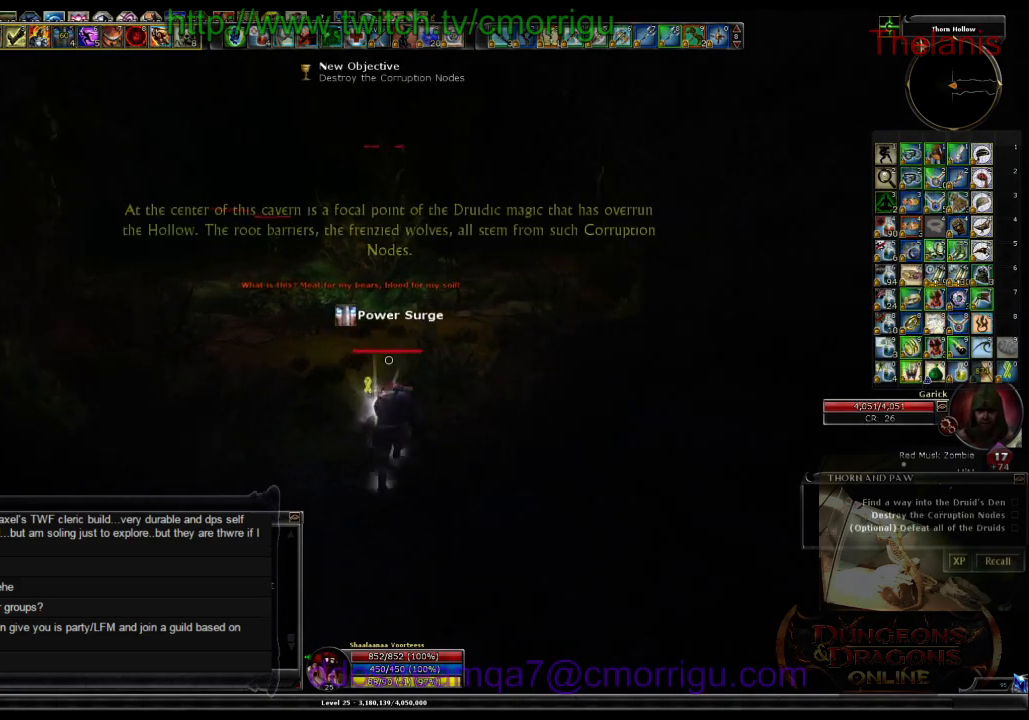
{"keys": ["w"], "events": [[333, "6", "down"], [466, "6", "up"]]}
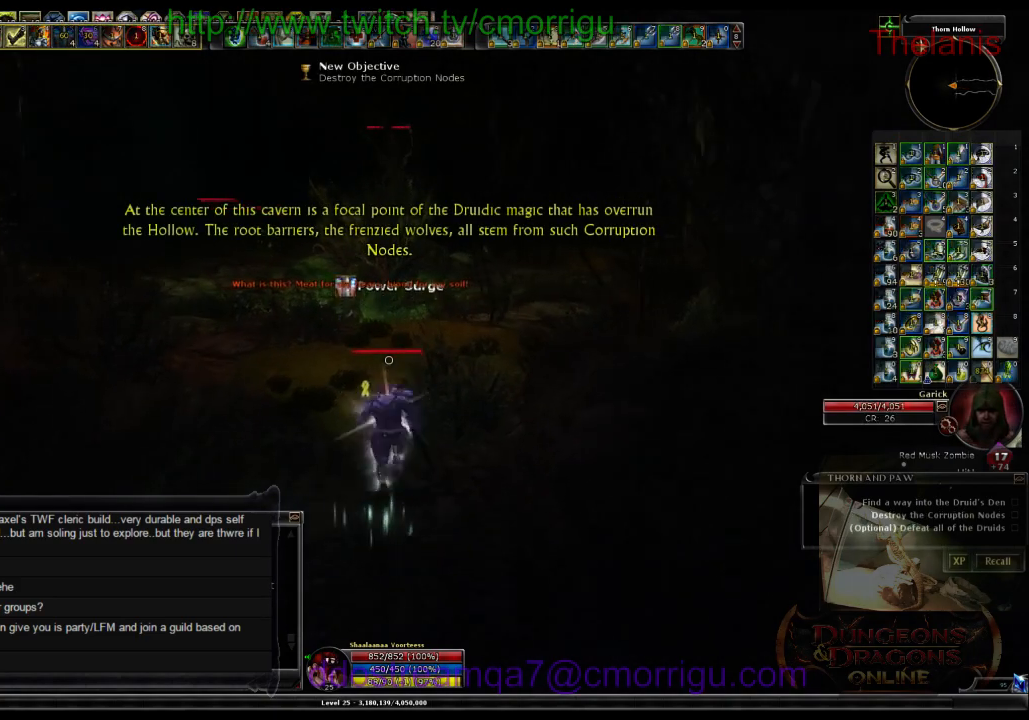
{"keys": ["w"], "events": []}
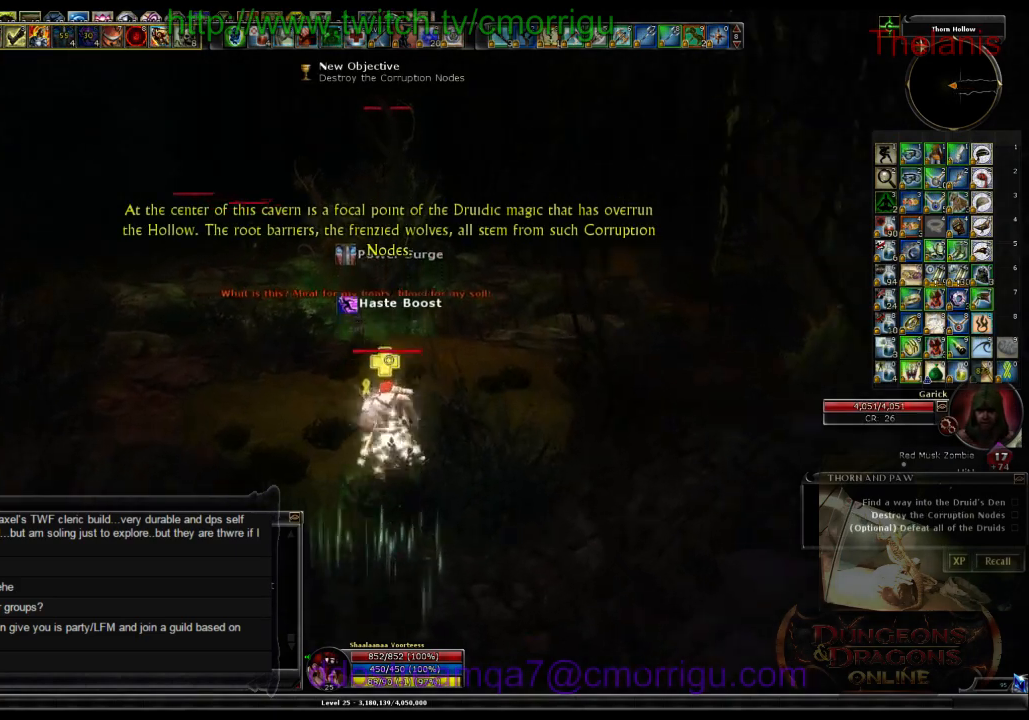
{"keys": ["w"], "events": []}
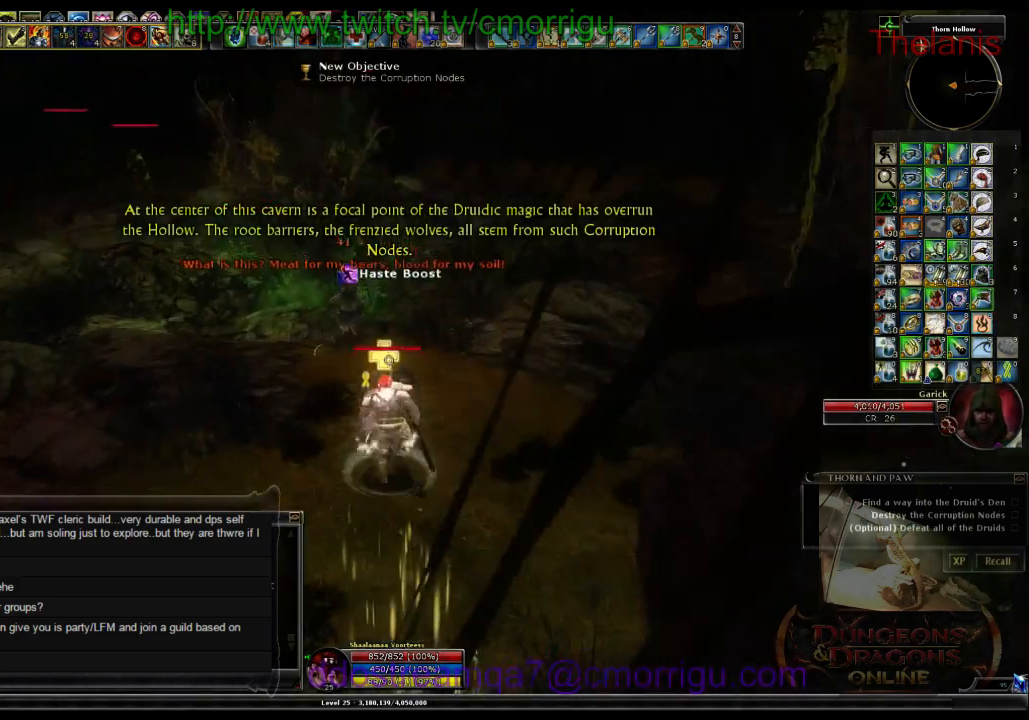
{"keys": [], "events": [[233, "w", "up"]]}
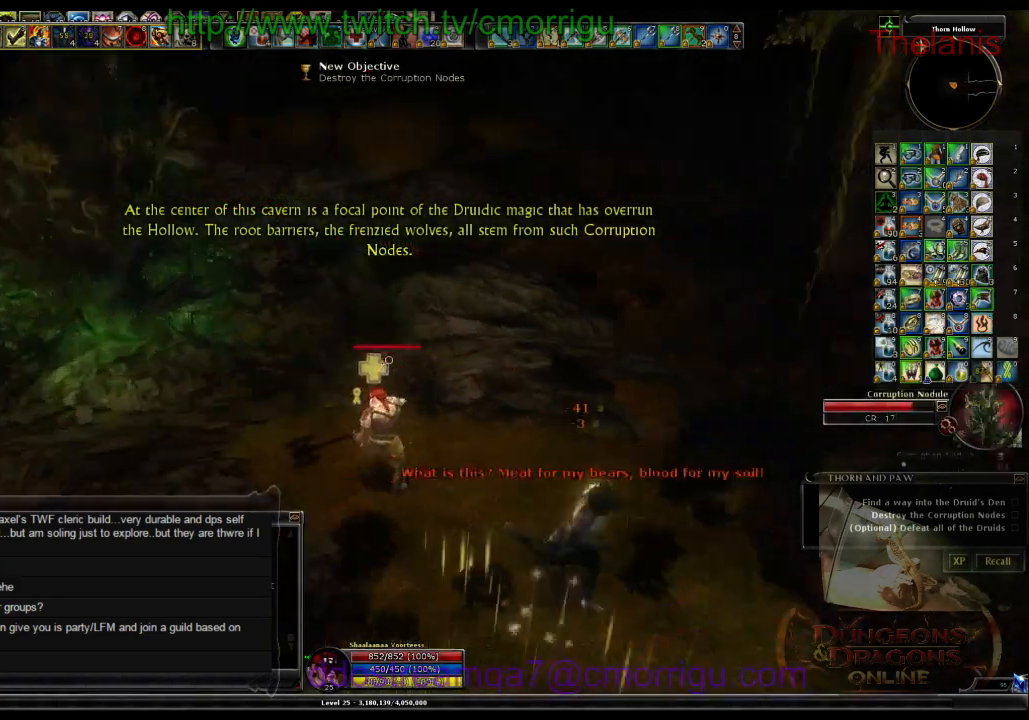
{"keys": ["d", "w"], "events": [[233, "d", "down"], [300, "w", "down"]]}
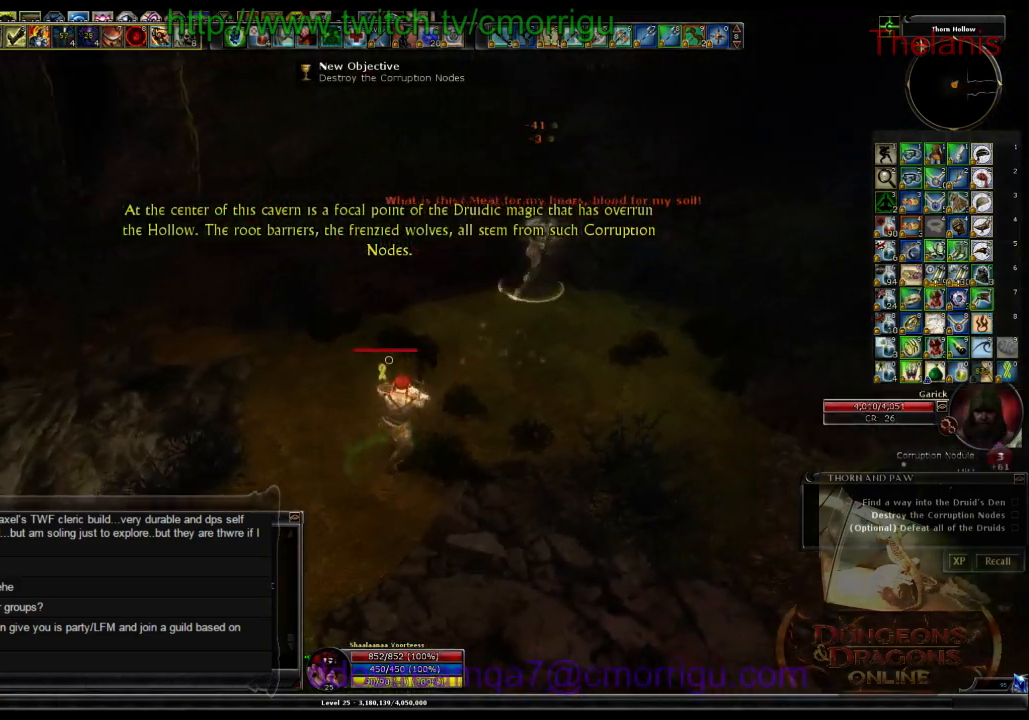
{"keys": ["w"], "events": [[466, "d", "up"]]}
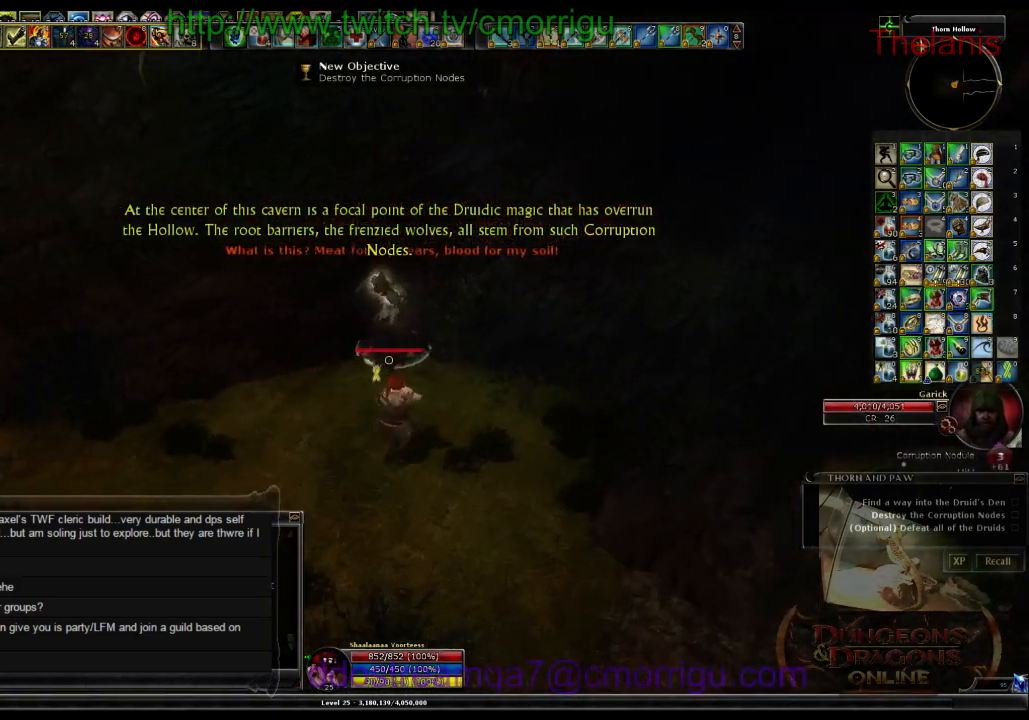
{"keys": [], "events": [[33, "1", "down"], [33, "w", "up"], [233, "1", "up"]]}
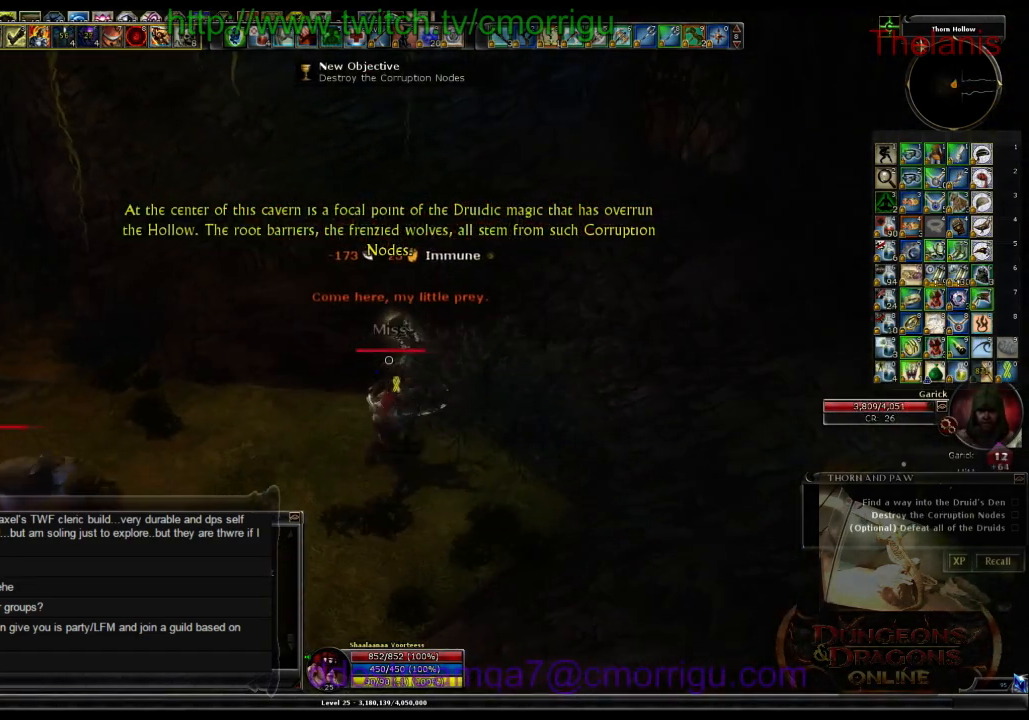
{"keys": [], "events": [[33, "2", "down"], [166, "2", "up"]]}
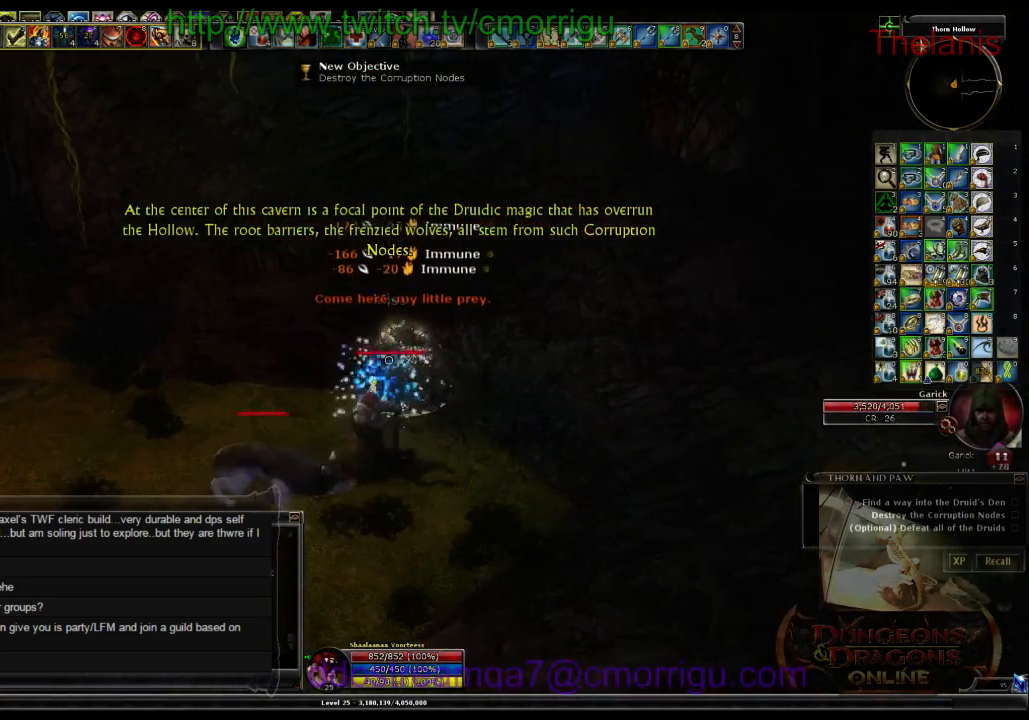
{"keys": [], "events": []}
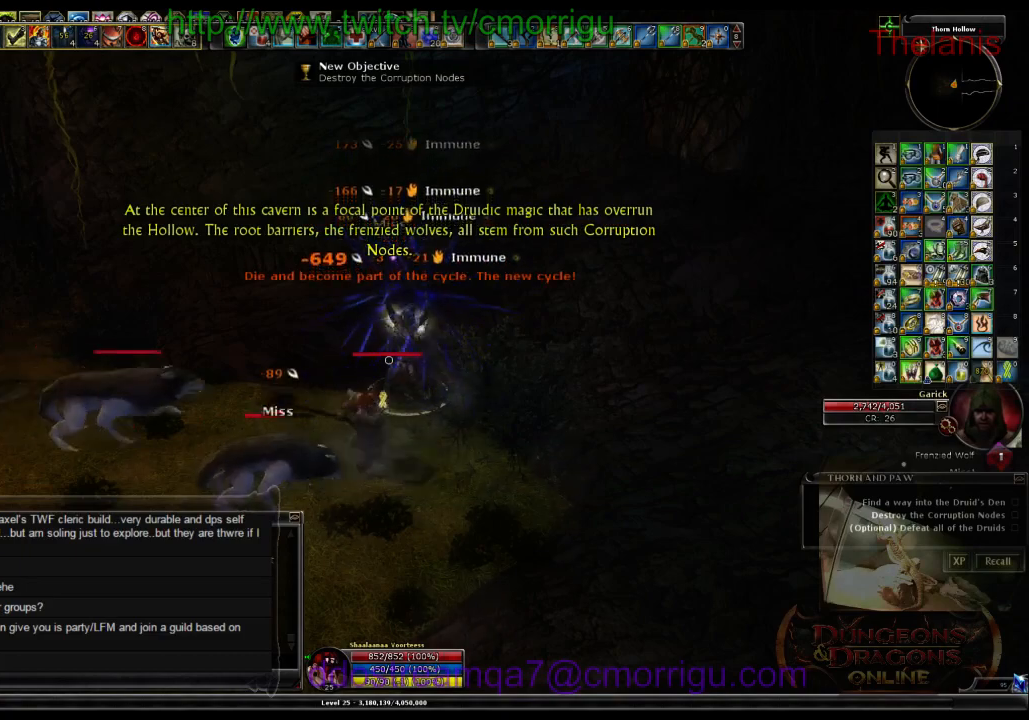
{"keys": [], "events": []}
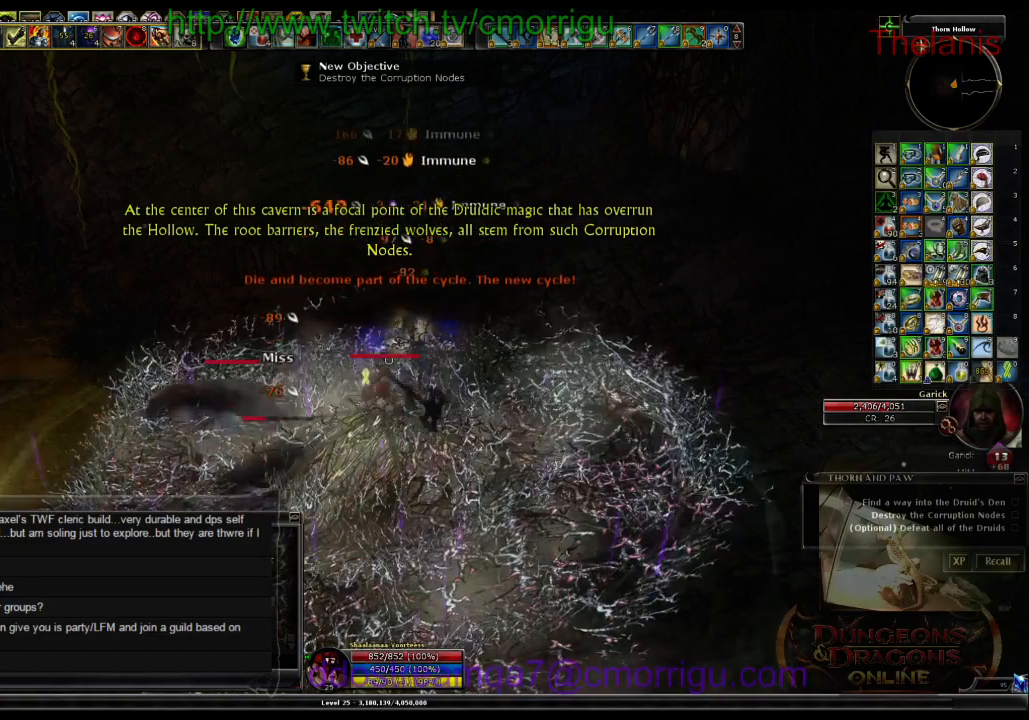
{"keys": [], "events": []}
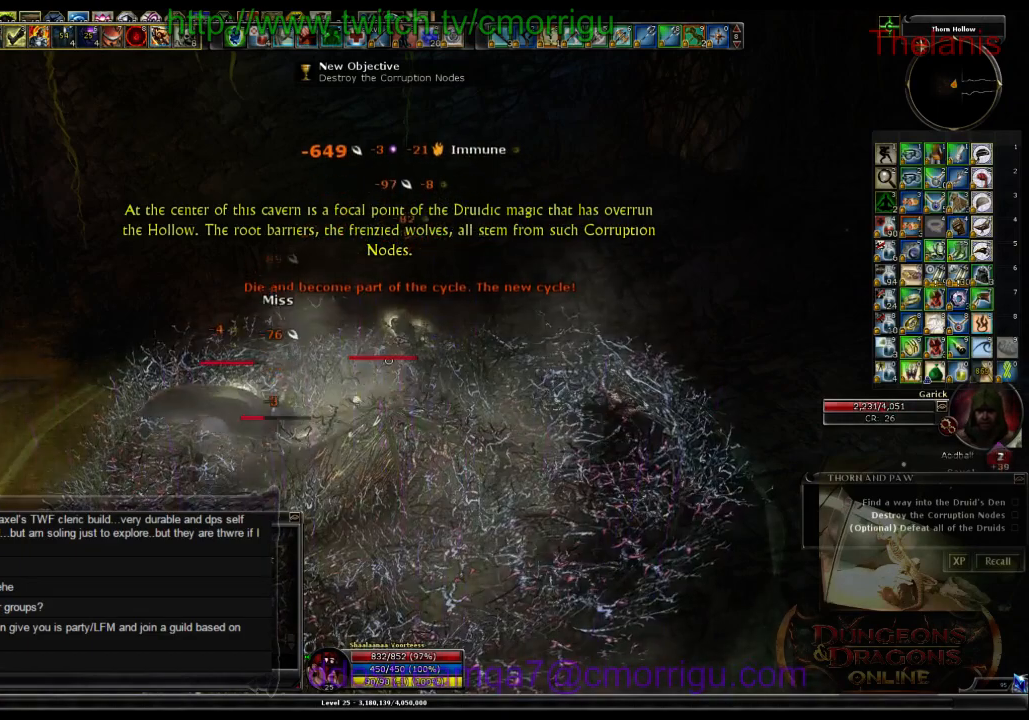
{"keys": ["7", "d"], "events": [[400, "7", "down"], [500, "d", "down"]]}
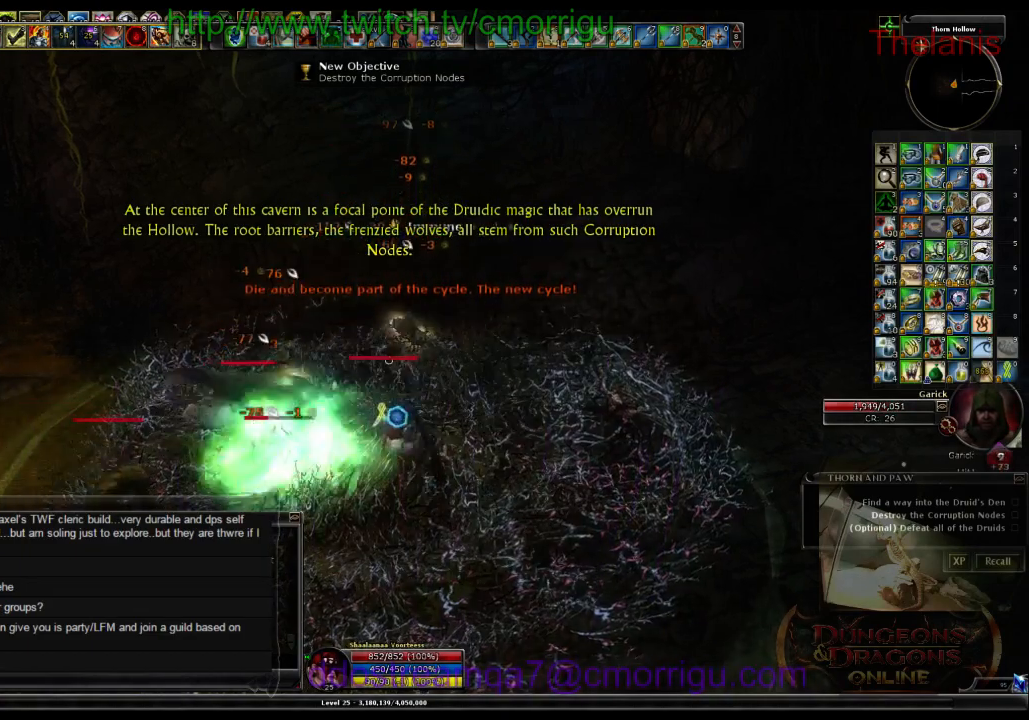
{"keys": [], "events": [[66, "7", "up"], [133, "d", "up"]]}
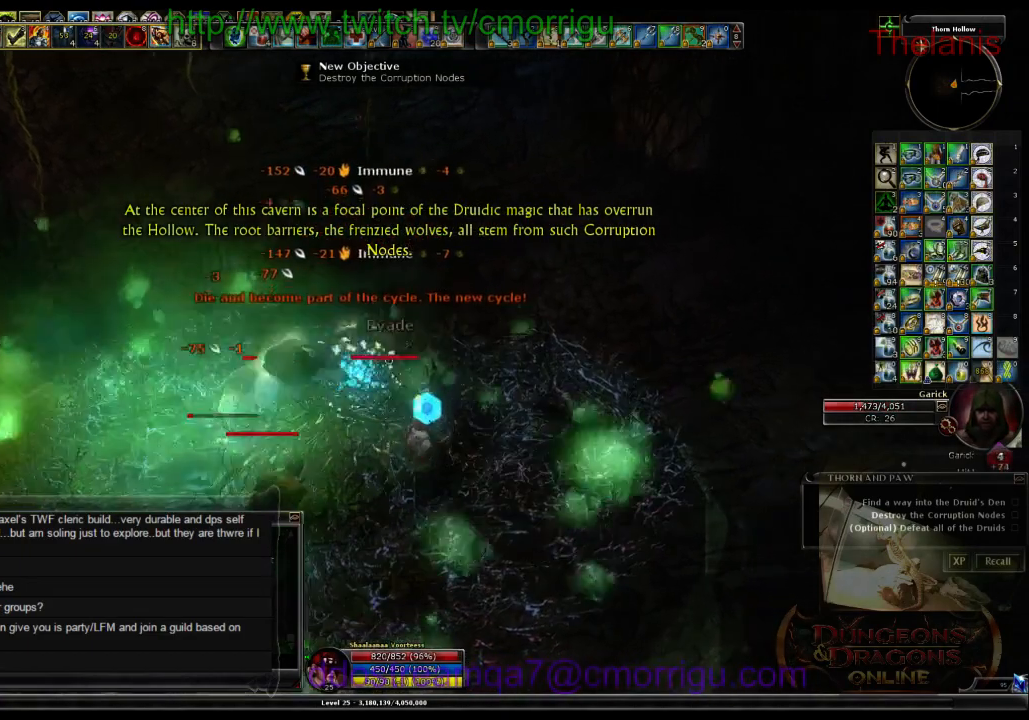
{"keys": [], "events": [[100, "1", "down"], [166, "1", "up"]]}
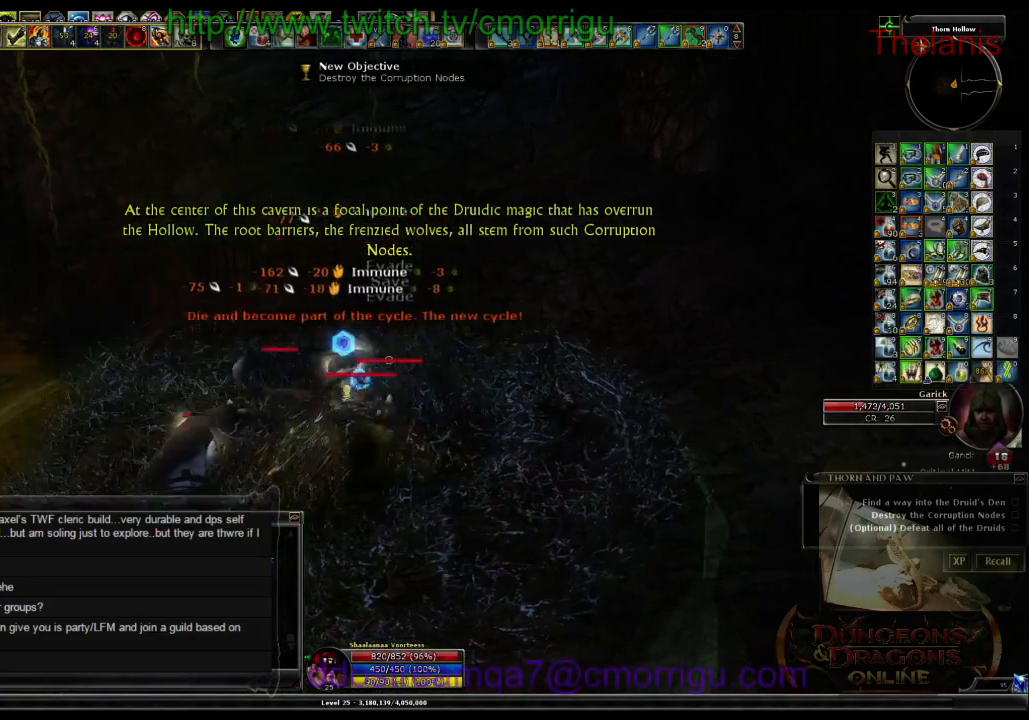
{"keys": ["d"], "events": [[366, "d", "down"]]}
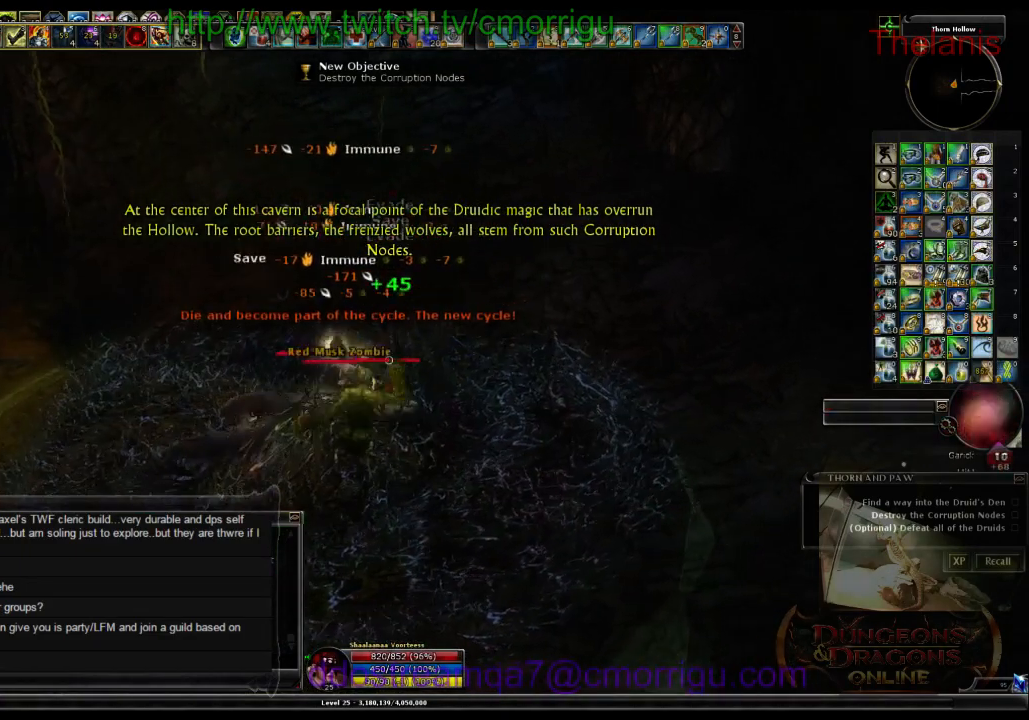
{"keys": ["a"], "events": [[66, "d", "up"], [500, "a", "down"]]}
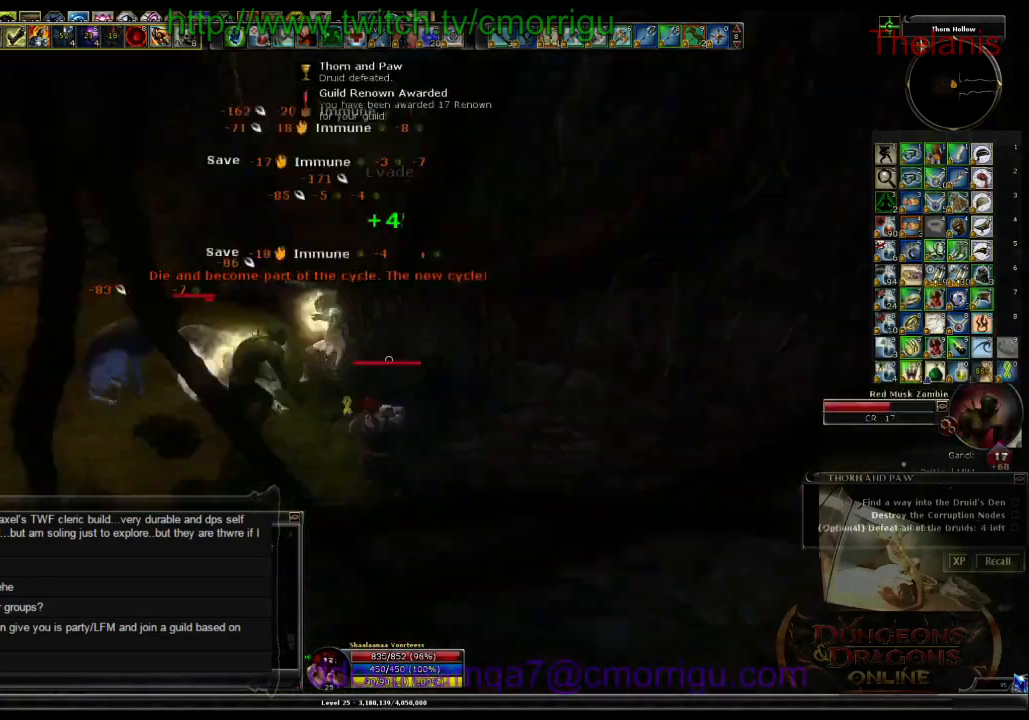
{"keys": [], "events": [[100, "1", "down"], [166, "a", "up"], [300, "1", "up"]]}
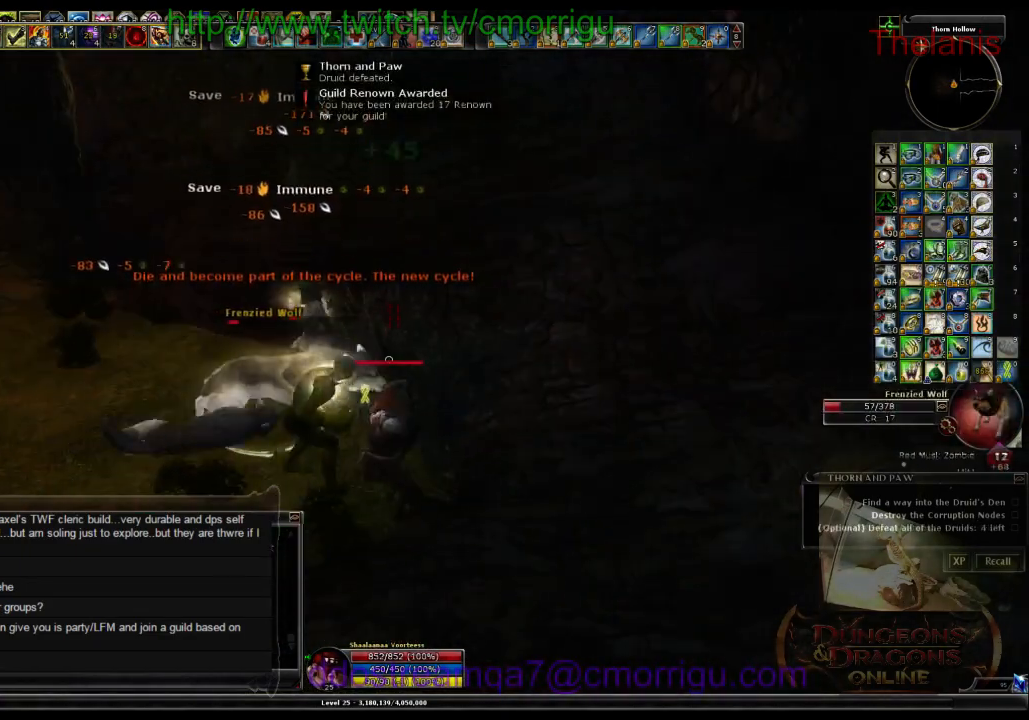
{"keys": ["a"], "events": [[166, "2", "down"], [366, "2", "up"], [400, "a", "down"]]}
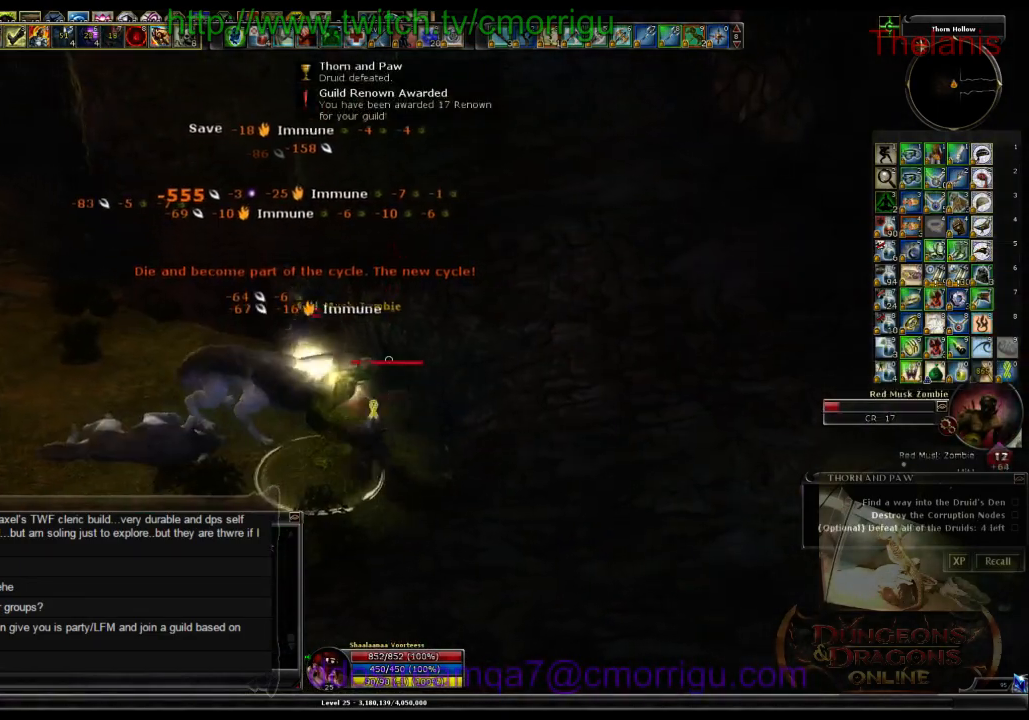
{"keys": [], "events": [[33, "a", "up"]]}
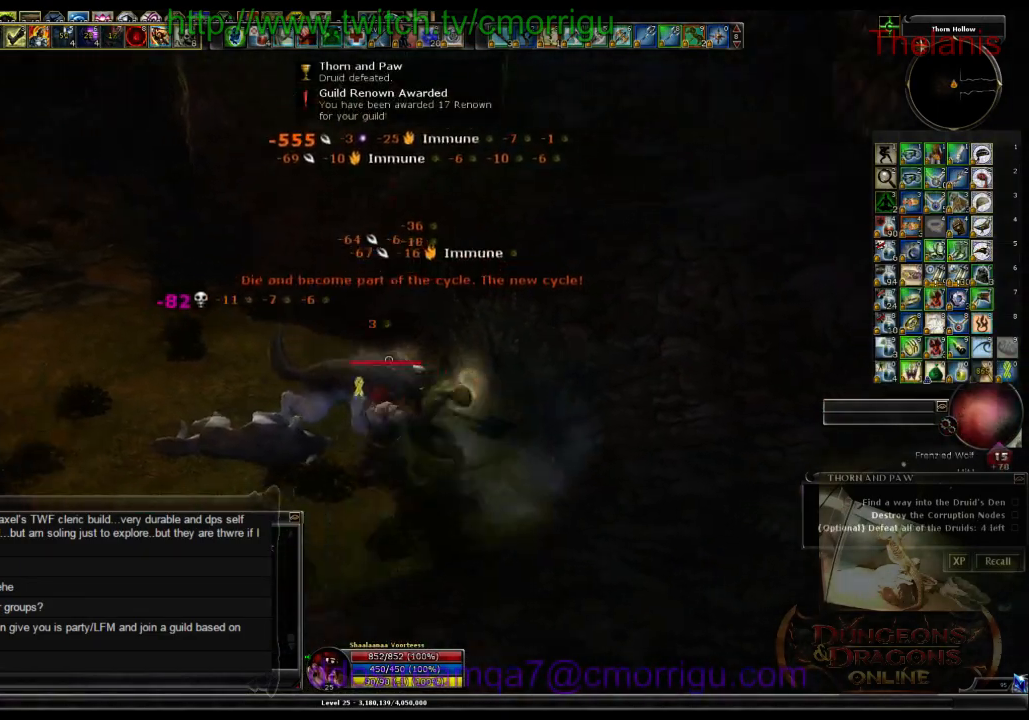
{"keys": ["w"], "events": [[33, "w", "down"]]}
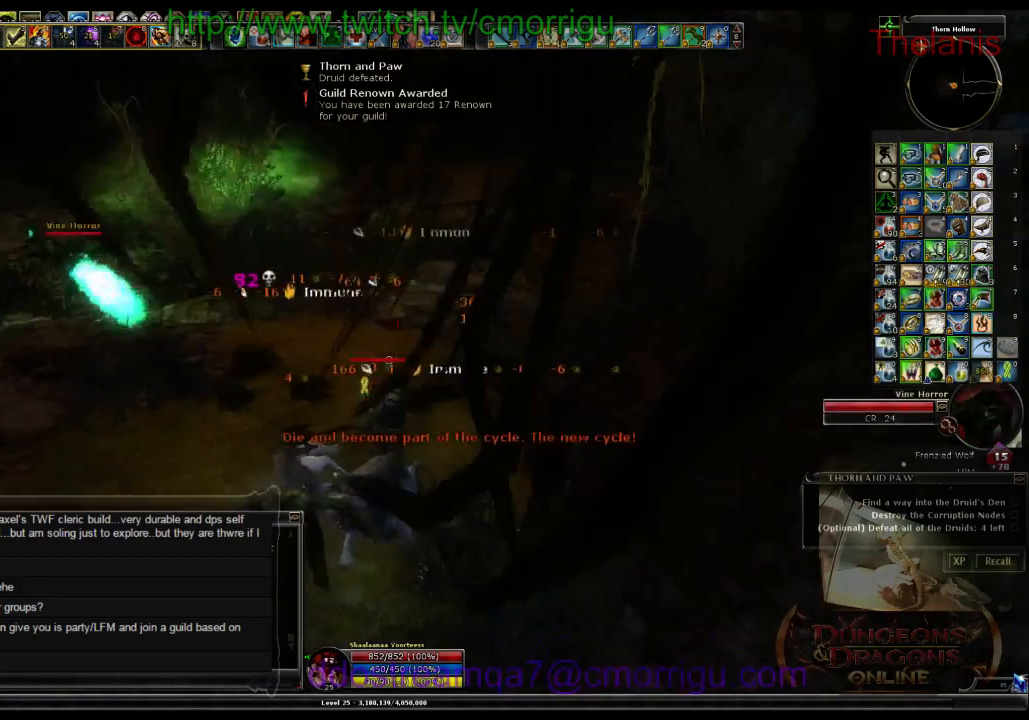
{"keys": ["w"], "events": []}
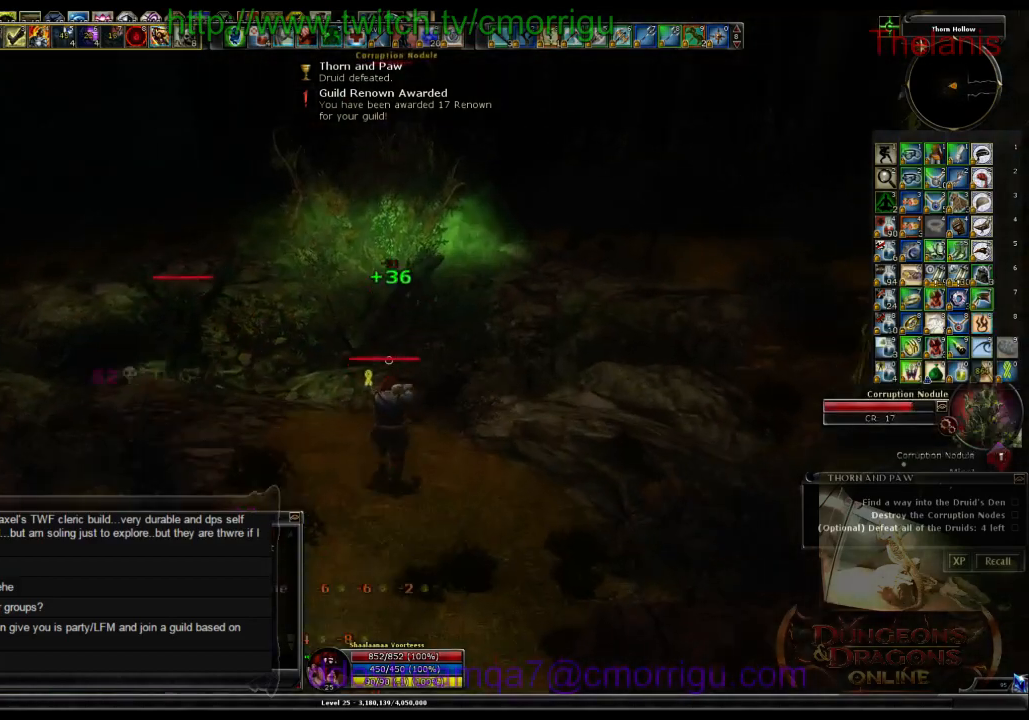
{"keys": ["w"], "events": []}
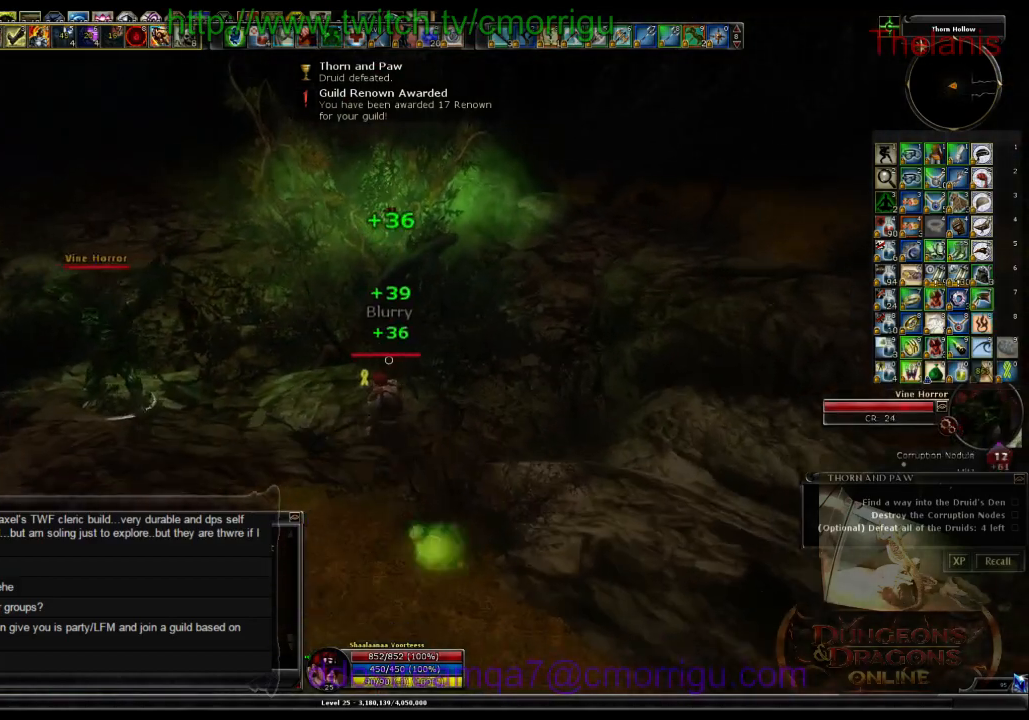
{"keys": ["w"], "events": []}
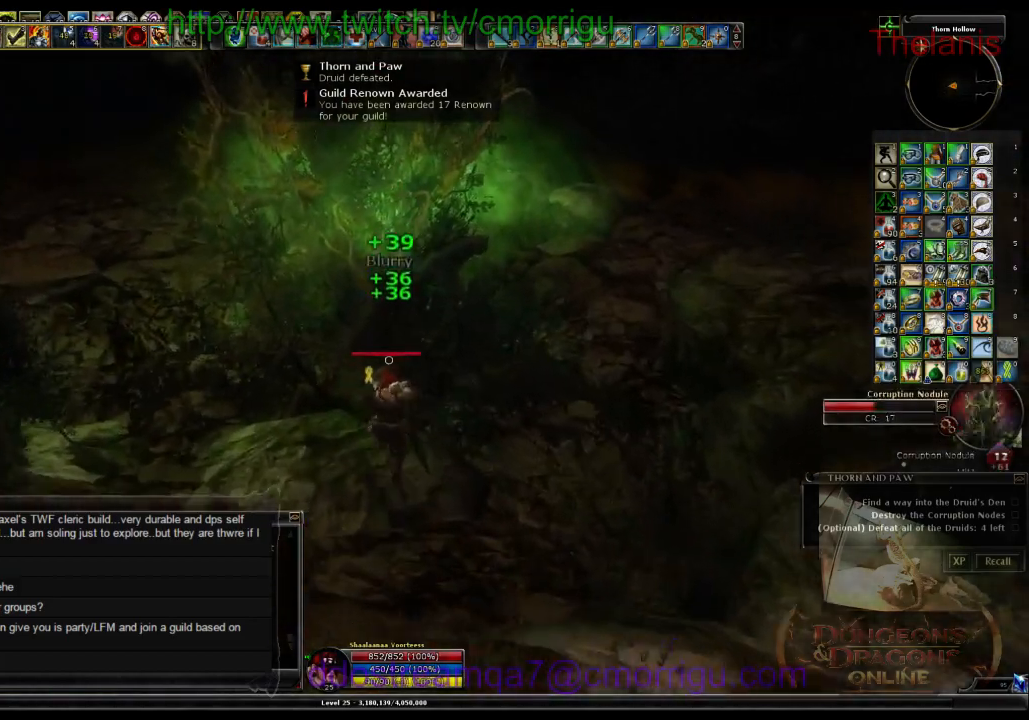
{"keys": ["d"], "events": [[133, "w", "up"], [433, "d", "down"]]}
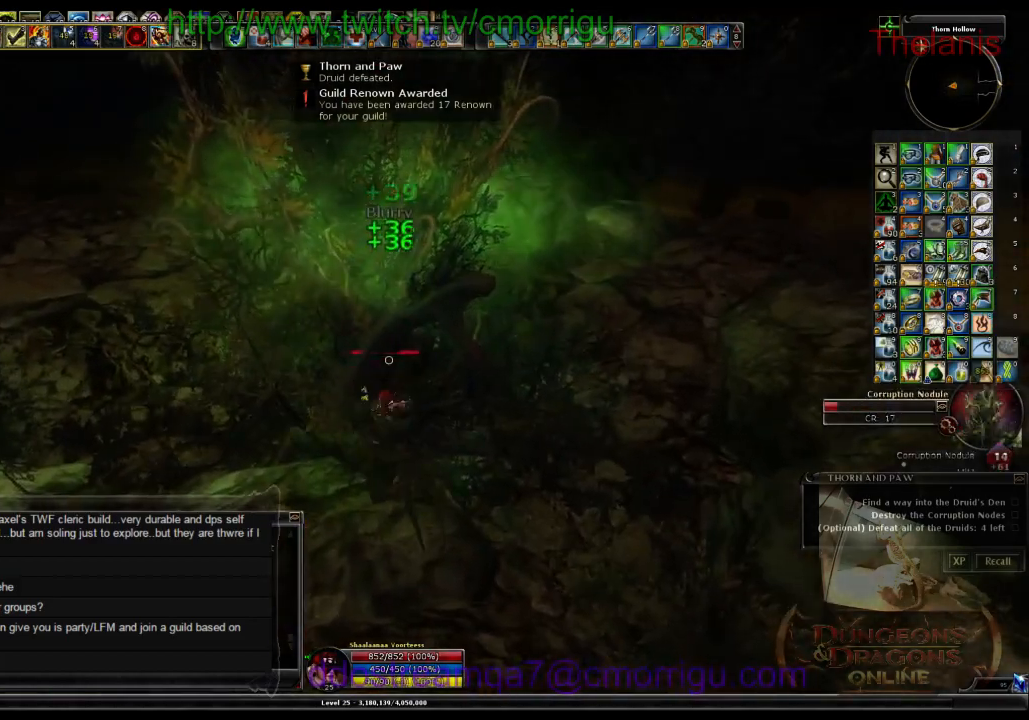
{"keys": [], "events": [[66, "d", "up"]]}
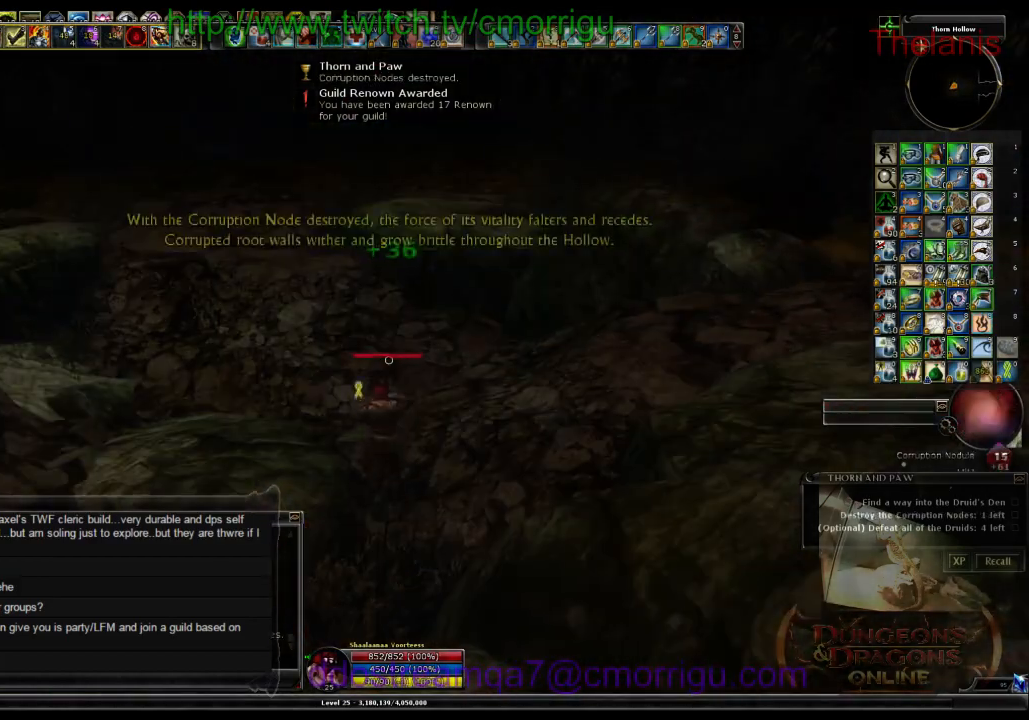
{"keys": ["a", "w"], "events": [[266, "a", "down"], [266, "w", "down"]]}
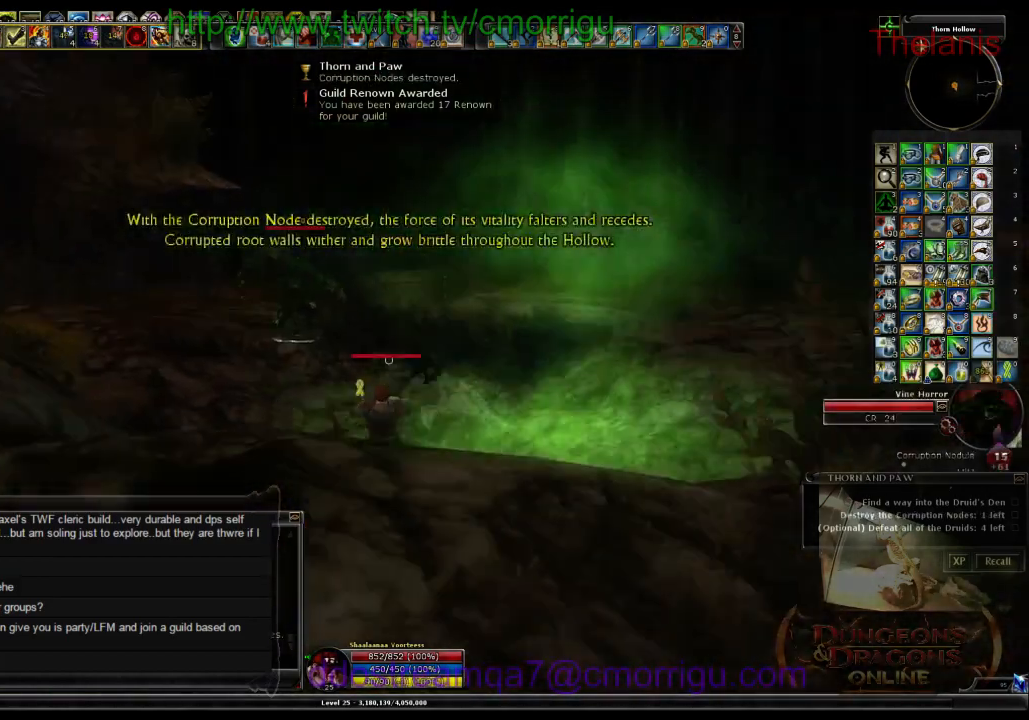
{"keys": ["space", "w"], "events": [[166, "a", "up"], [500, "space", "down"]]}
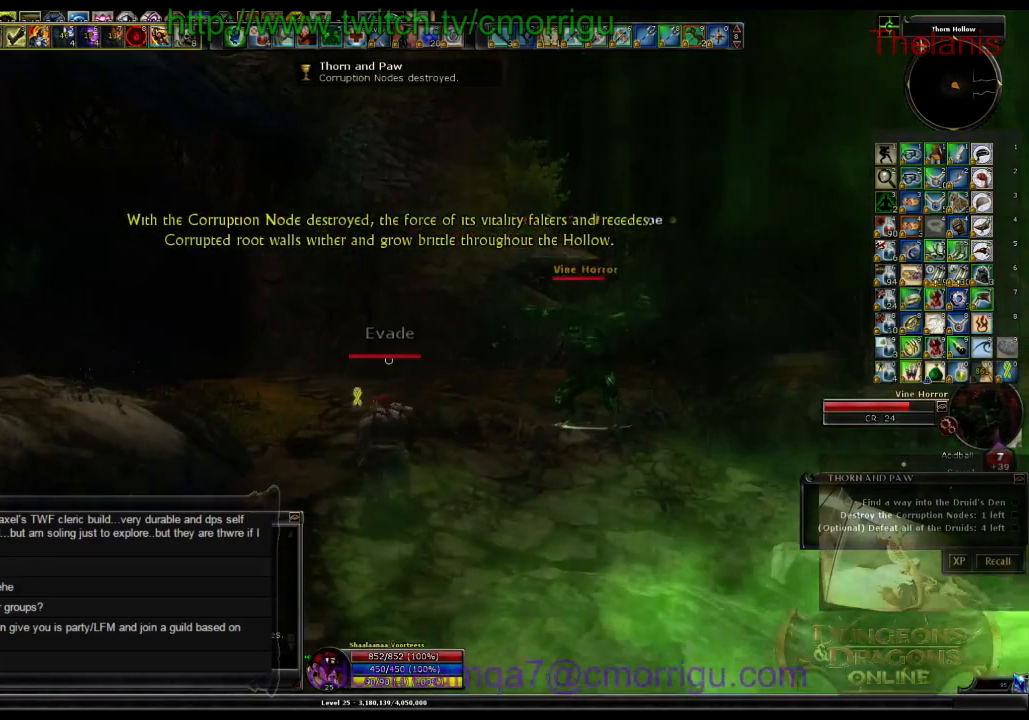
{"keys": ["w"], "events": [[200, "space", "up"]]}